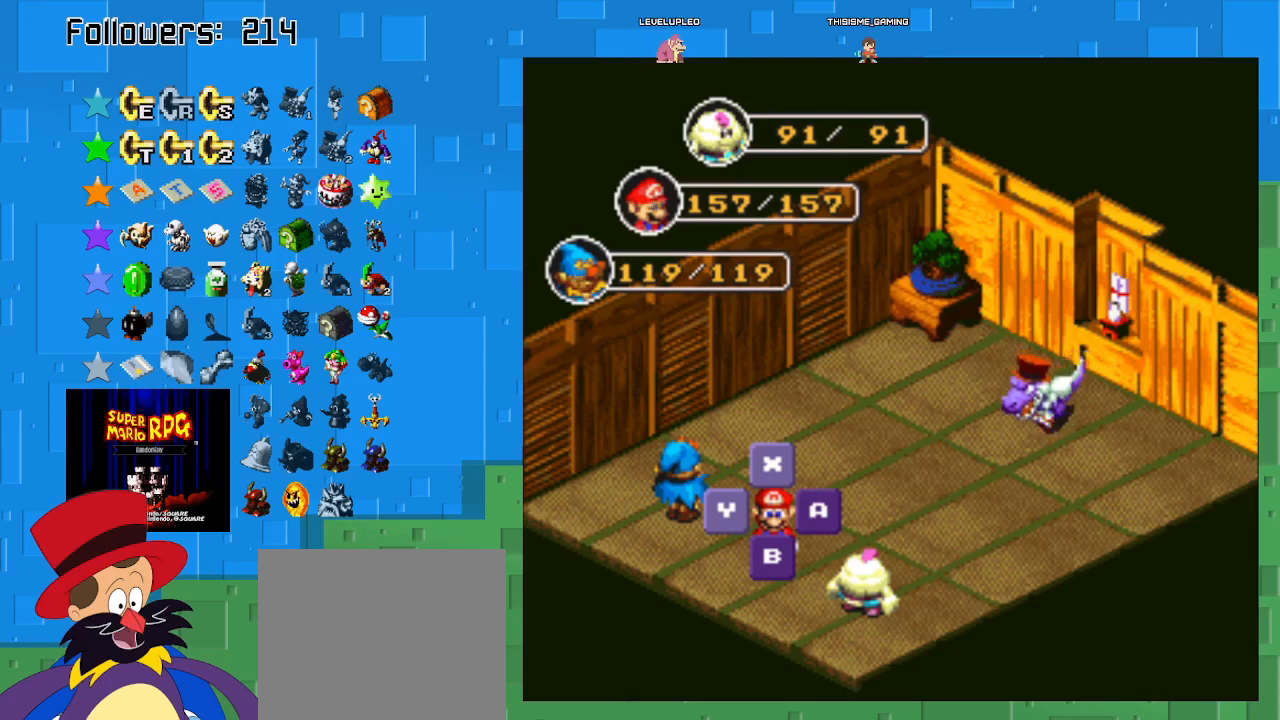
Gameplay with a controller (PlayStation layout); each line is a JSON object with the inputs held at the frame after it. "events" lists button and stick changes between this image and that frame as [ms after this image, input, new state], when the widget could be followed in between. Not read: L3 R3.
{"buttons": [], "left_stick": "center", "right_stick": "center", "events": [[33, "CIRCLE", "down"], [200, "CIRCLE", "up"]]}
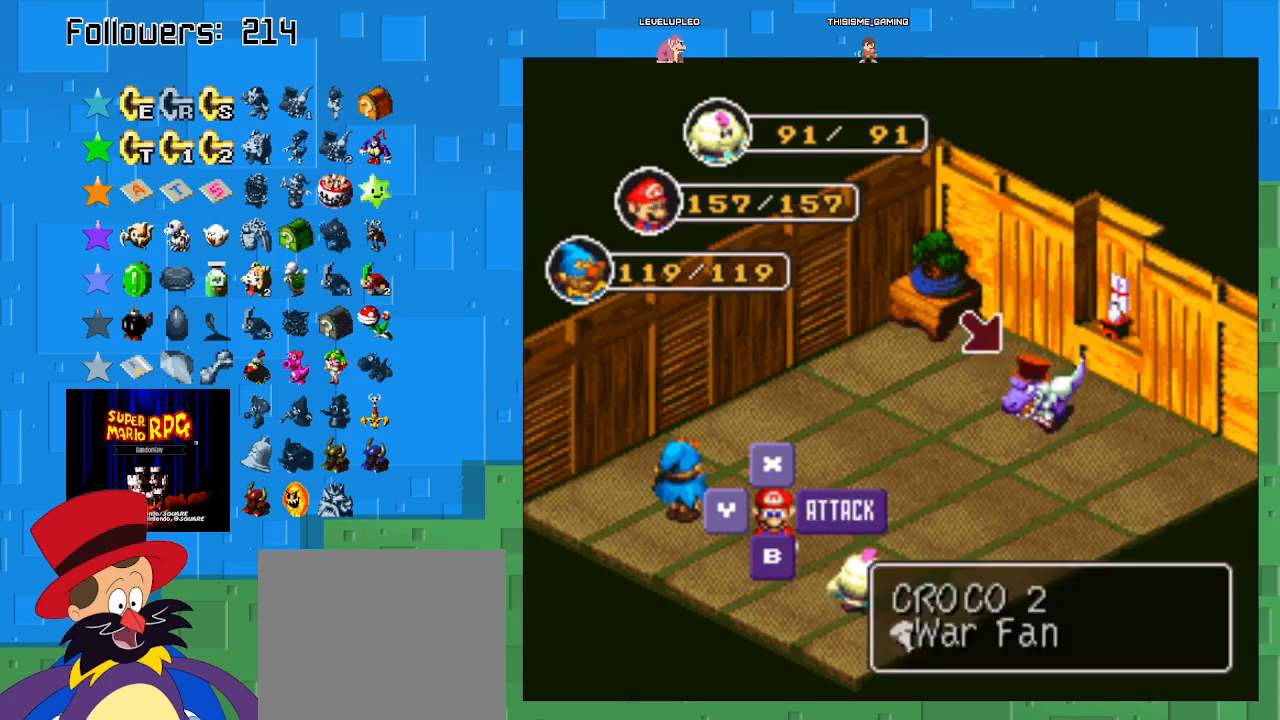
{"buttons": [], "left_stick": "center", "right_stick": "center", "events": []}
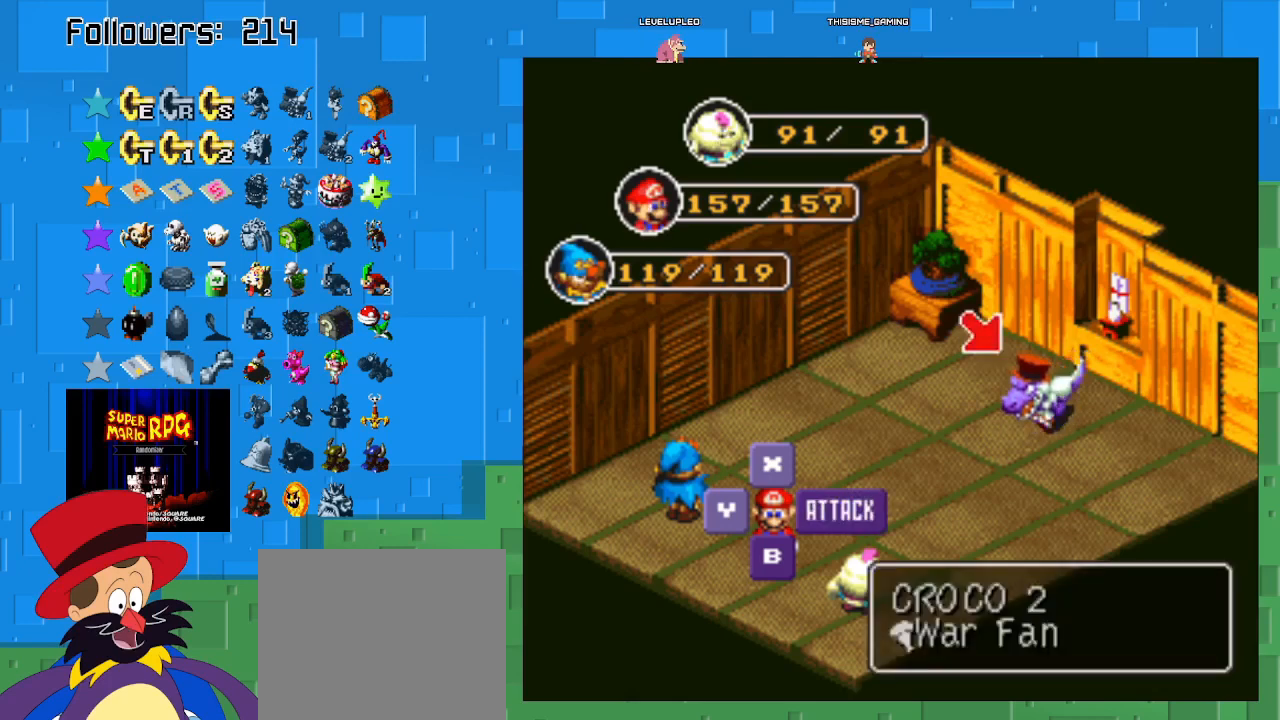
{"buttons": [], "left_stick": "center", "right_stick": "center", "events": [[167, "CIRCLE", "down"], [433, "CIRCLE", "up"]]}
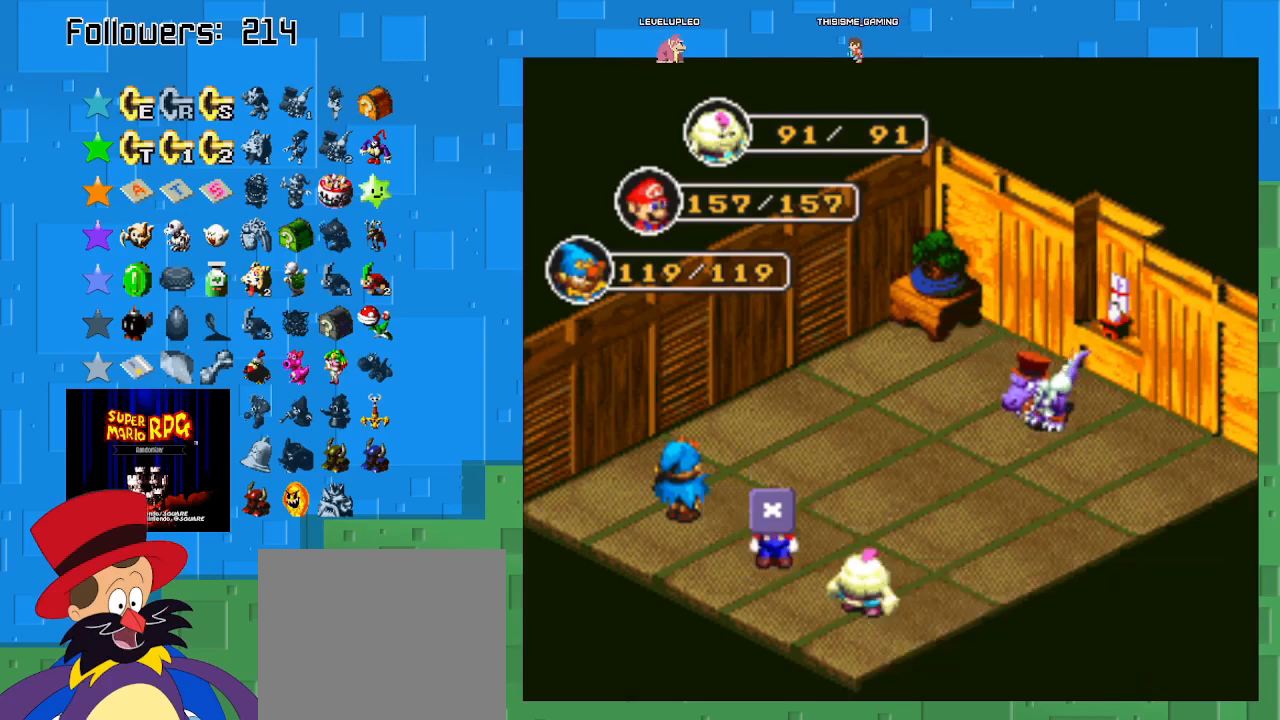
{"buttons": [], "left_stick": "center", "right_stick": "center", "events": []}
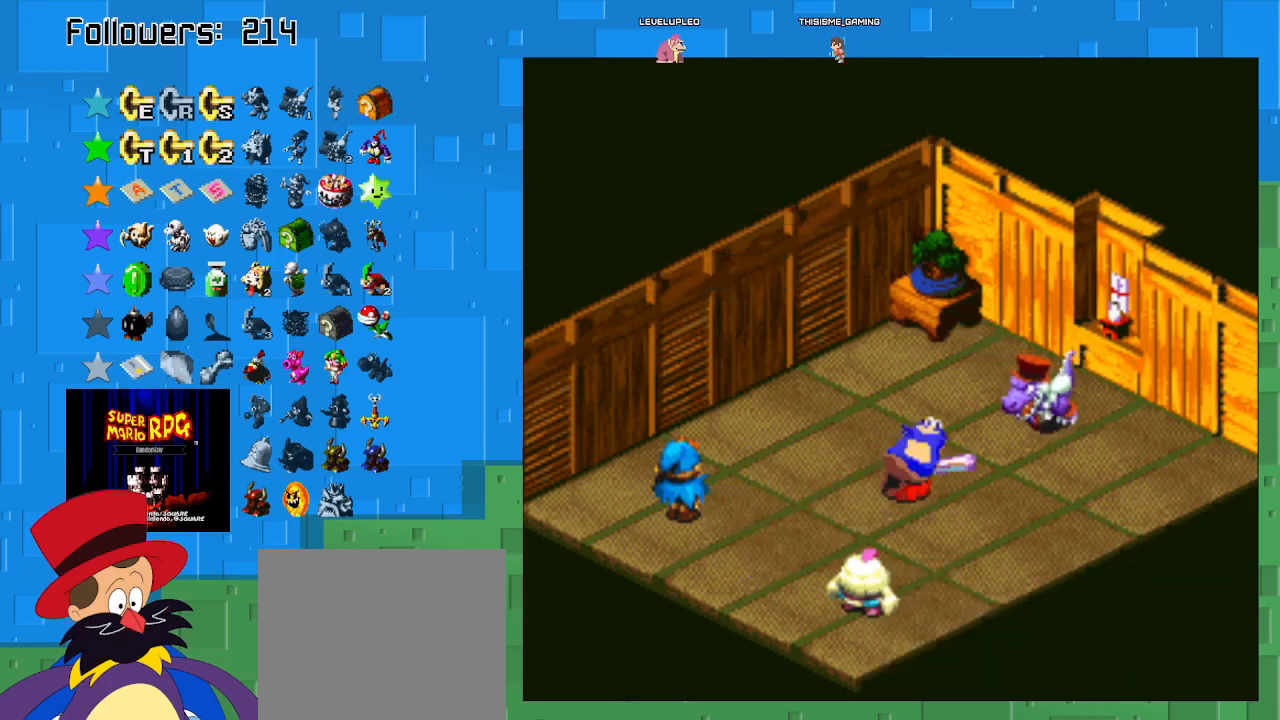
{"buttons": ["CIRCLE"], "left_stick": "center", "right_stick": "center", "events": [[33, "CIRCLE", "down"], [367, "CIRCLE", "up"], [467, "CIRCLE", "down"]]}
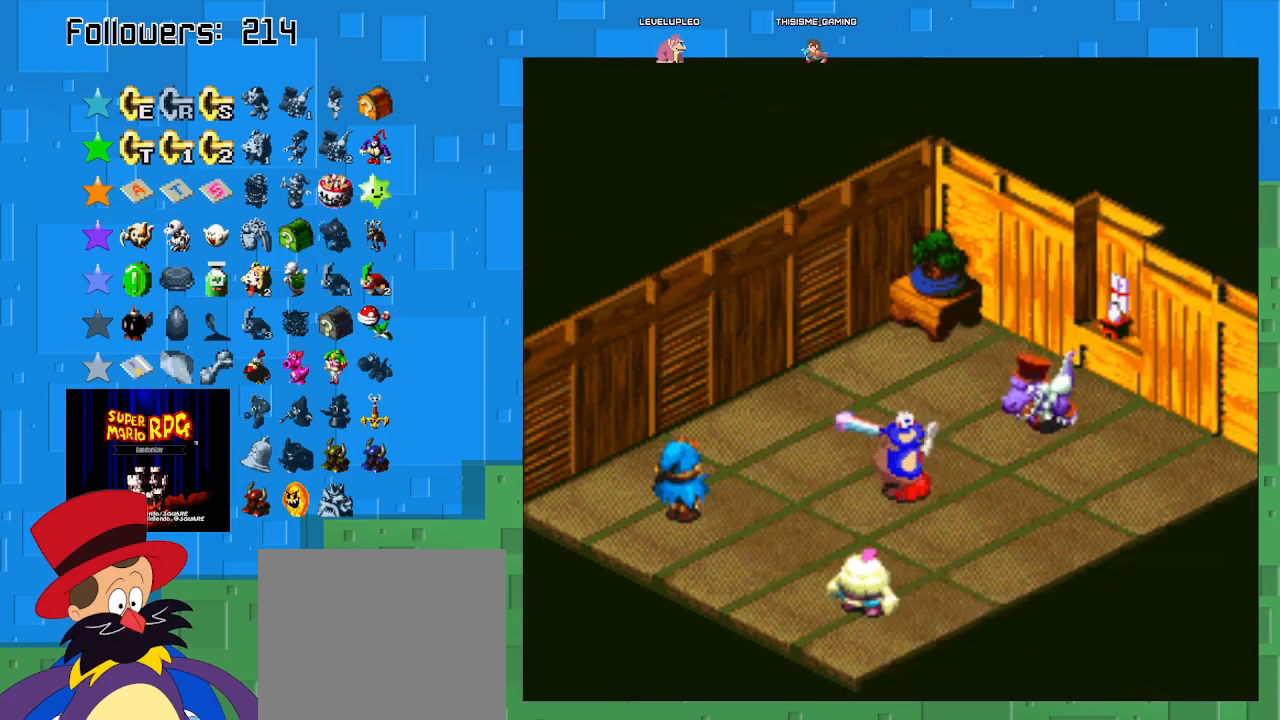
{"buttons": ["CIRCLE"], "left_stick": "center", "right_stick": "center", "events": []}
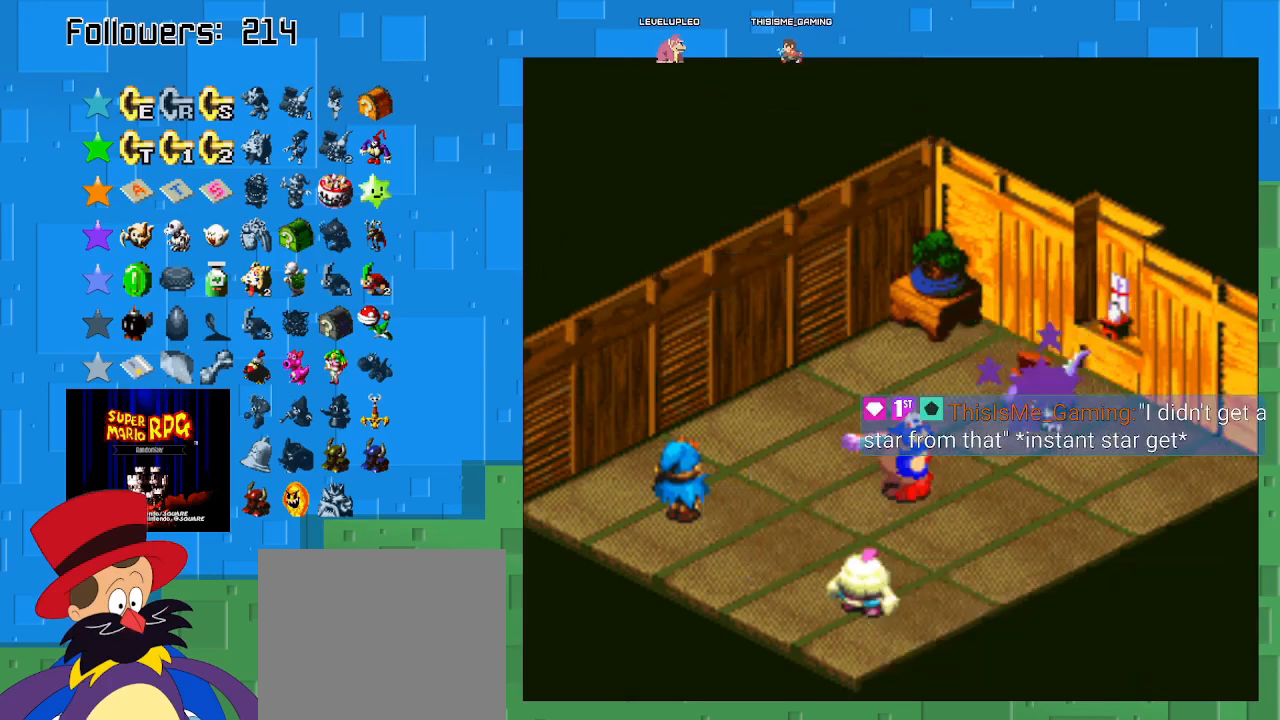
{"buttons": [], "left_stick": "center", "right_stick": "center", "events": [[367, "CIRCLE", "up"]]}
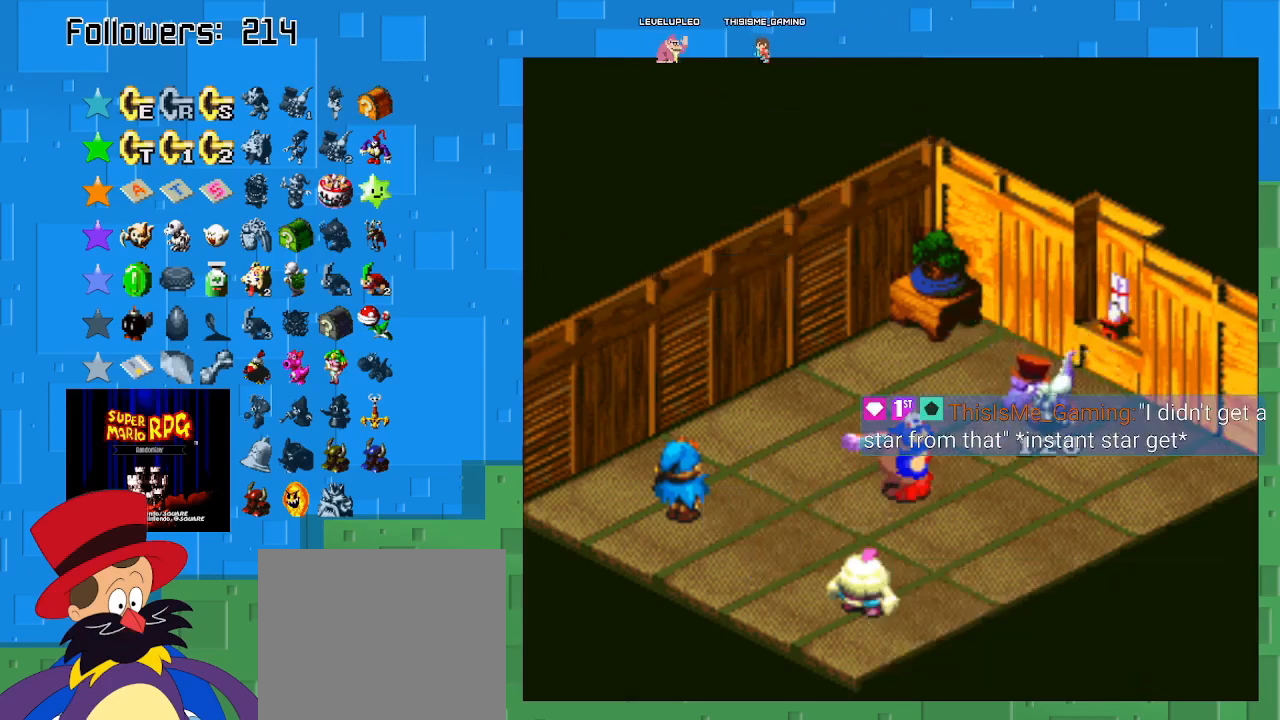
{"buttons": [], "left_stick": "center", "right_stick": "center", "events": []}
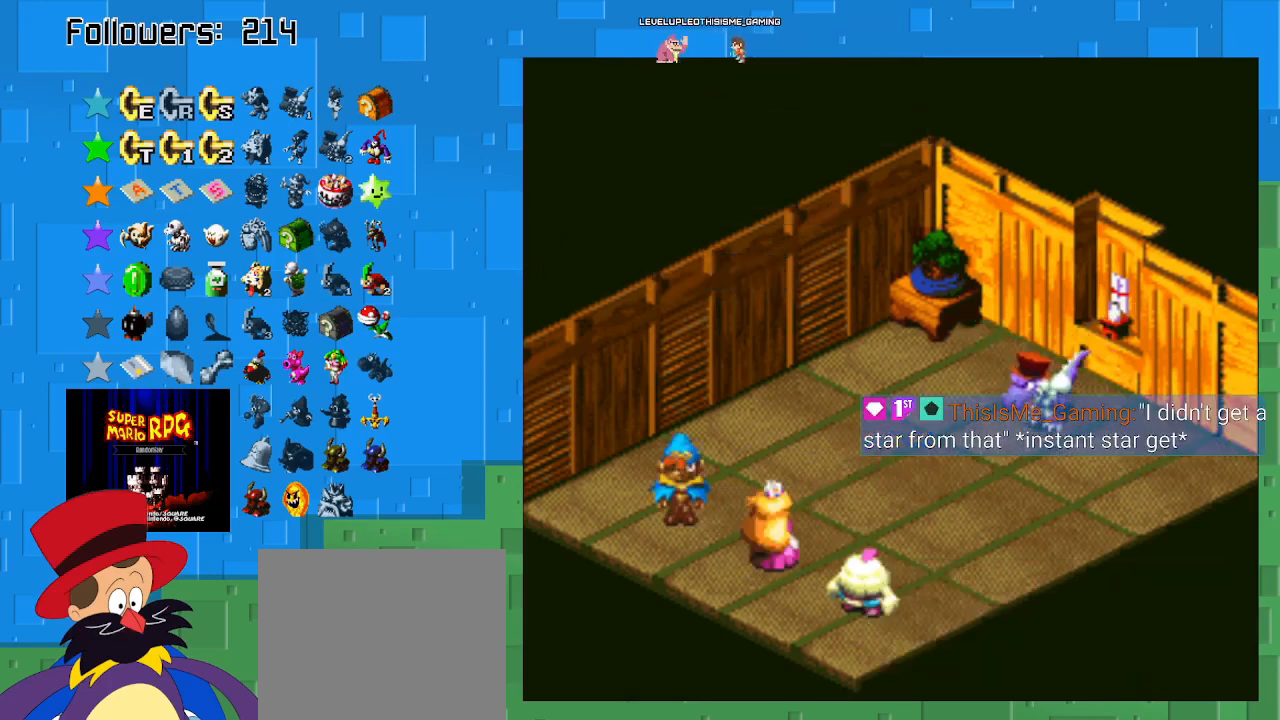
{"buttons": [], "left_stick": "center", "right_stick": "center", "events": [[333, "SQUARE", "down"], [500, "SQUARE", "up"]]}
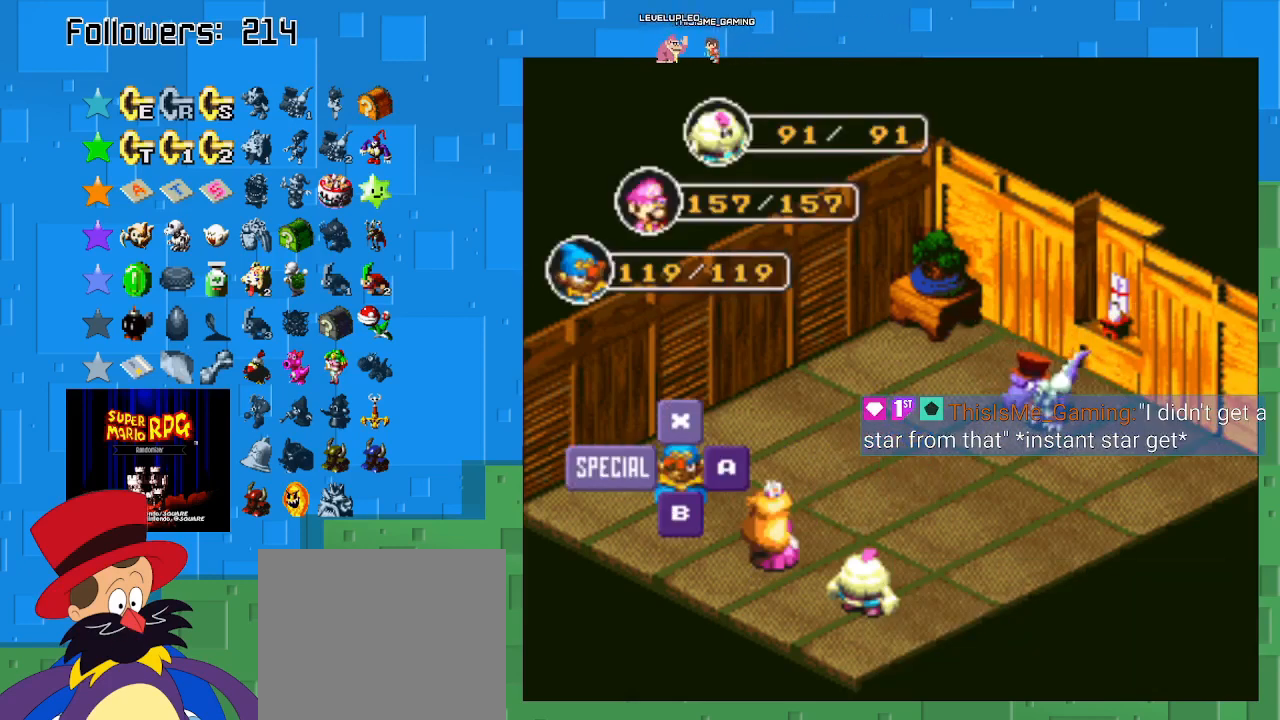
{"buttons": [], "left_stick": "center", "right_stick": "center", "events": []}
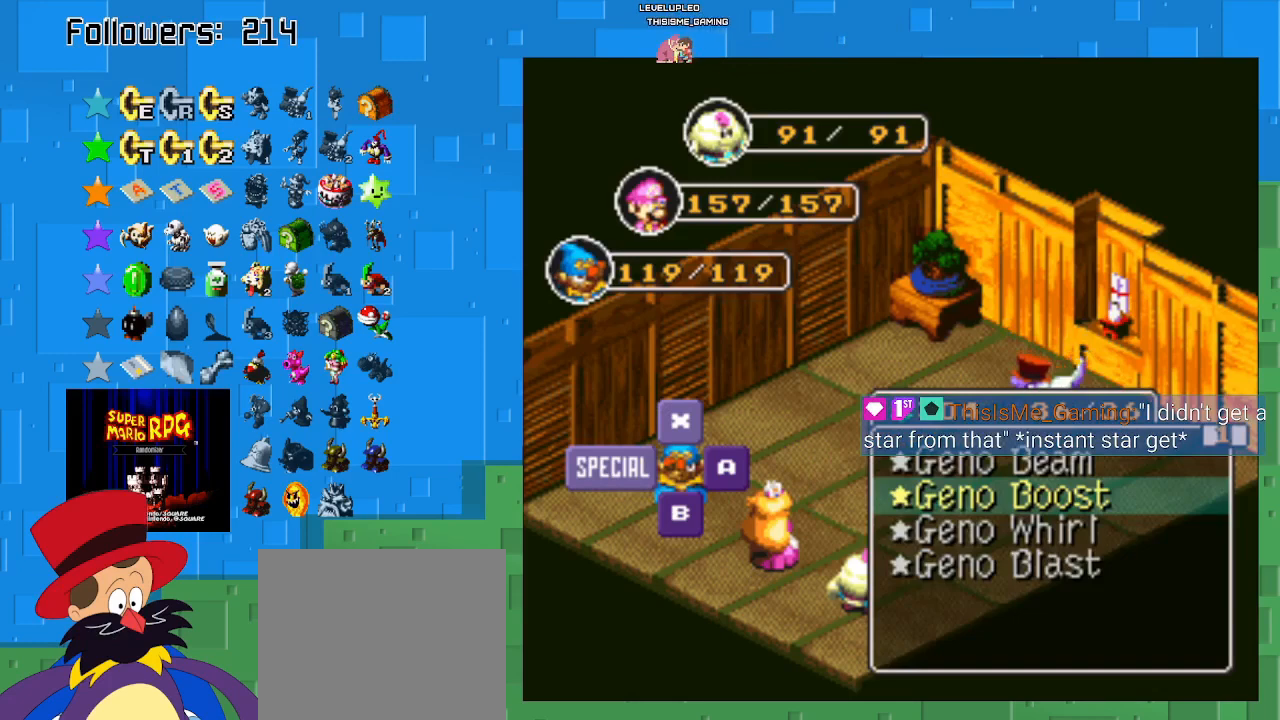
{"buttons": [], "left_stick": "center", "right_stick": "center", "events": [[233, "SQUARE", "down"], [367, "SQUARE", "up"]]}
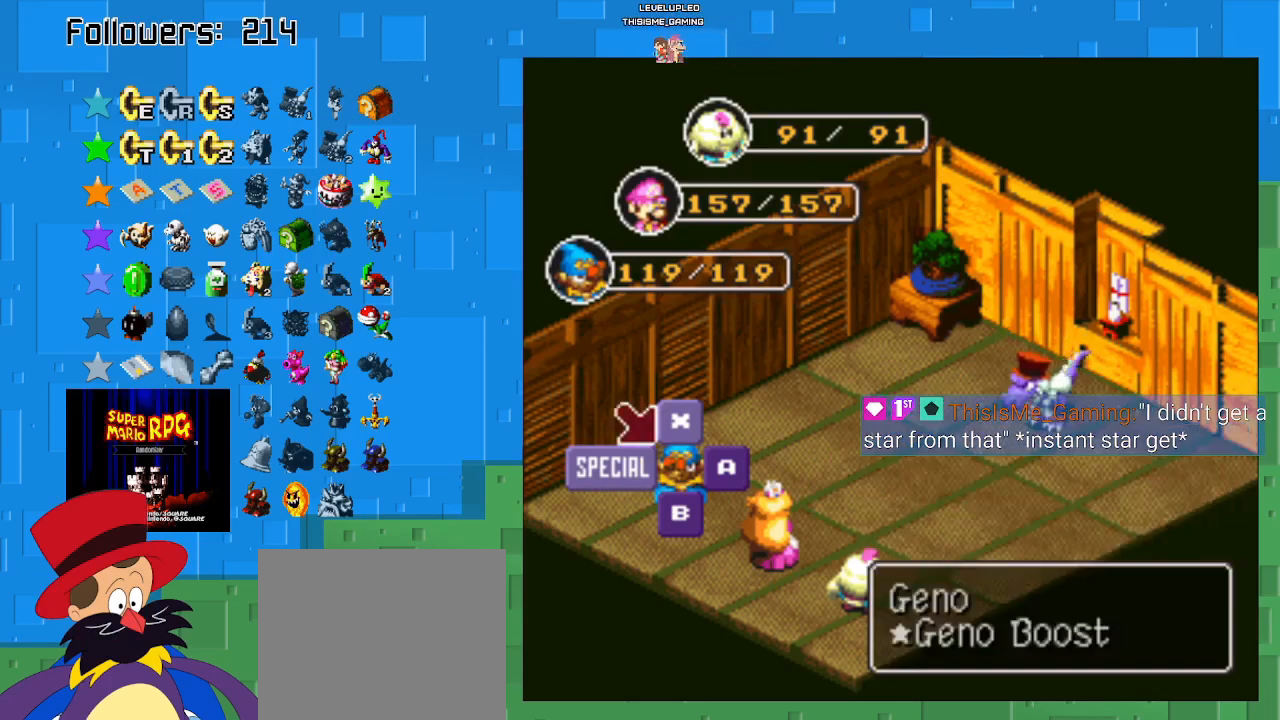
{"buttons": [], "left_stick": "down-right", "right_stick": "center", "events": [[100, "left_stick", "down-right"], [267, "left_stick", "center"], [400, "left_stick", "down-right"]]}
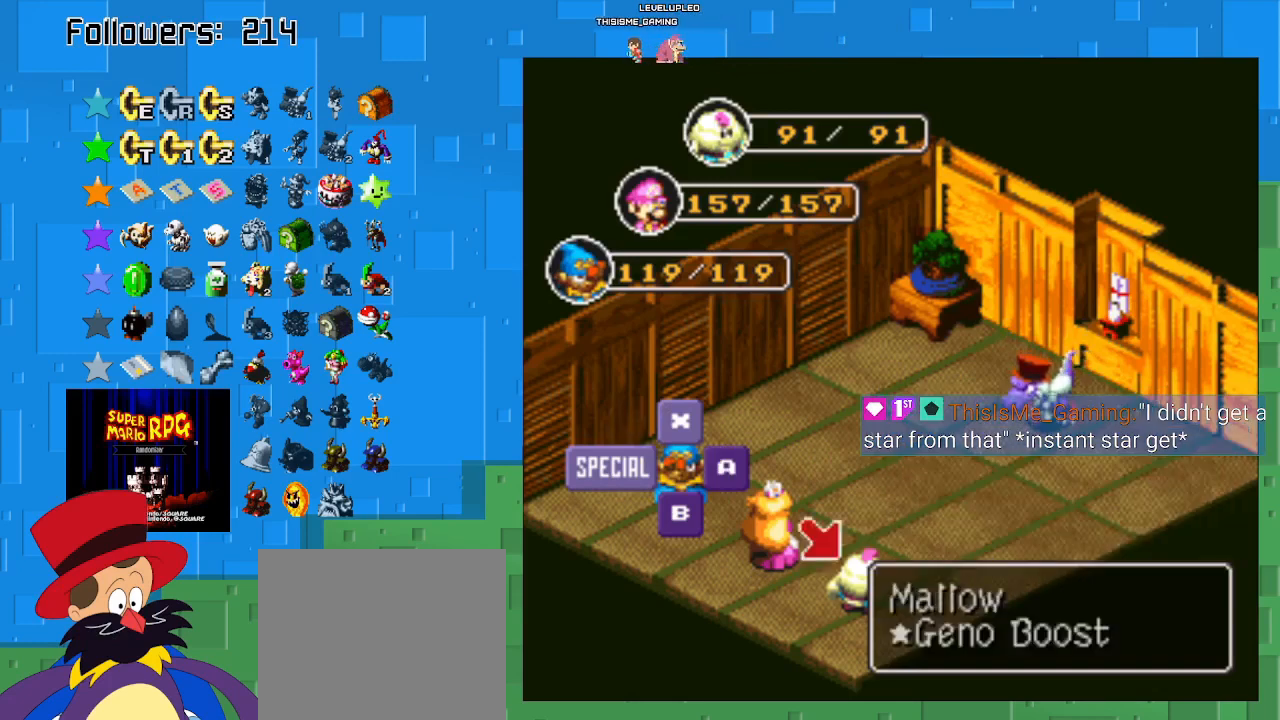
{"buttons": [], "left_stick": "center", "right_stick": "center", "events": [[33, "left_stick", "center"], [200, "SQUARE", "down"], [400, "SQUARE", "up"]]}
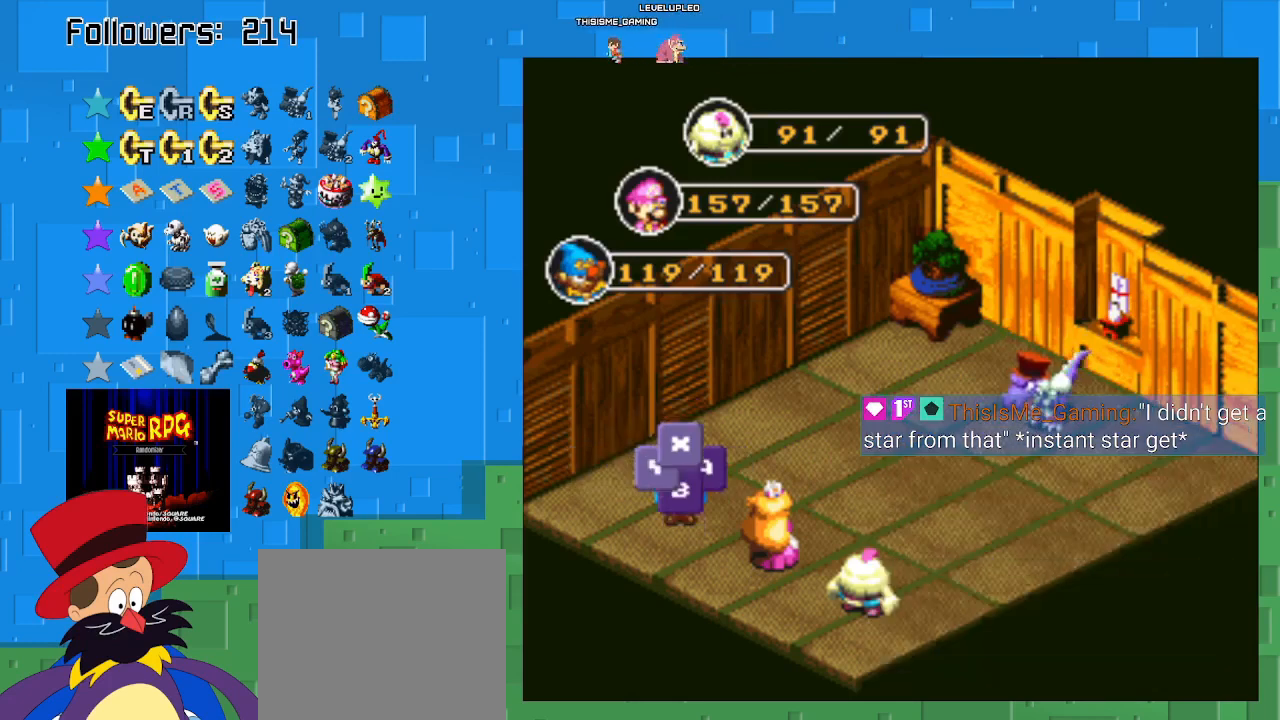
{"buttons": [], "left_stick": "center", "right_stick": "center", "events": []}
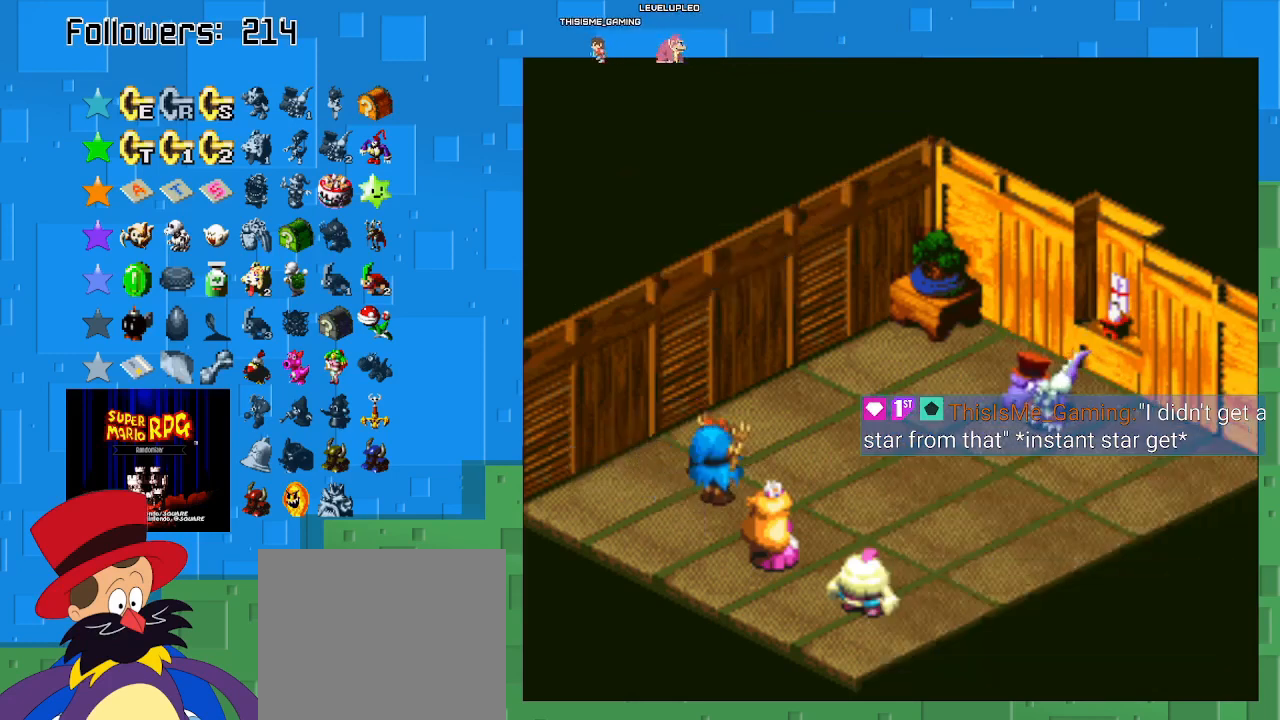
{"buttons": [], "left_stick": "center", "right_stick": "center", "events": []}
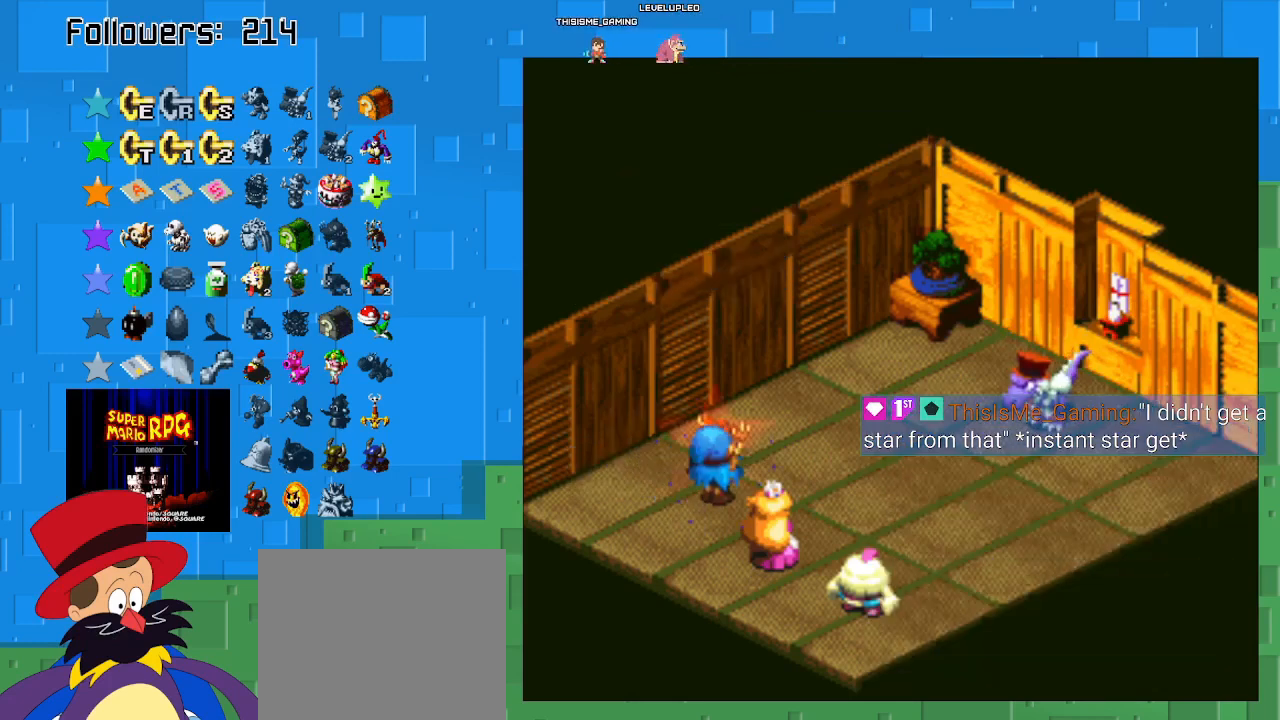
{"buttons": [], "left_stick": "center", "right_stick": "center", "events": []}
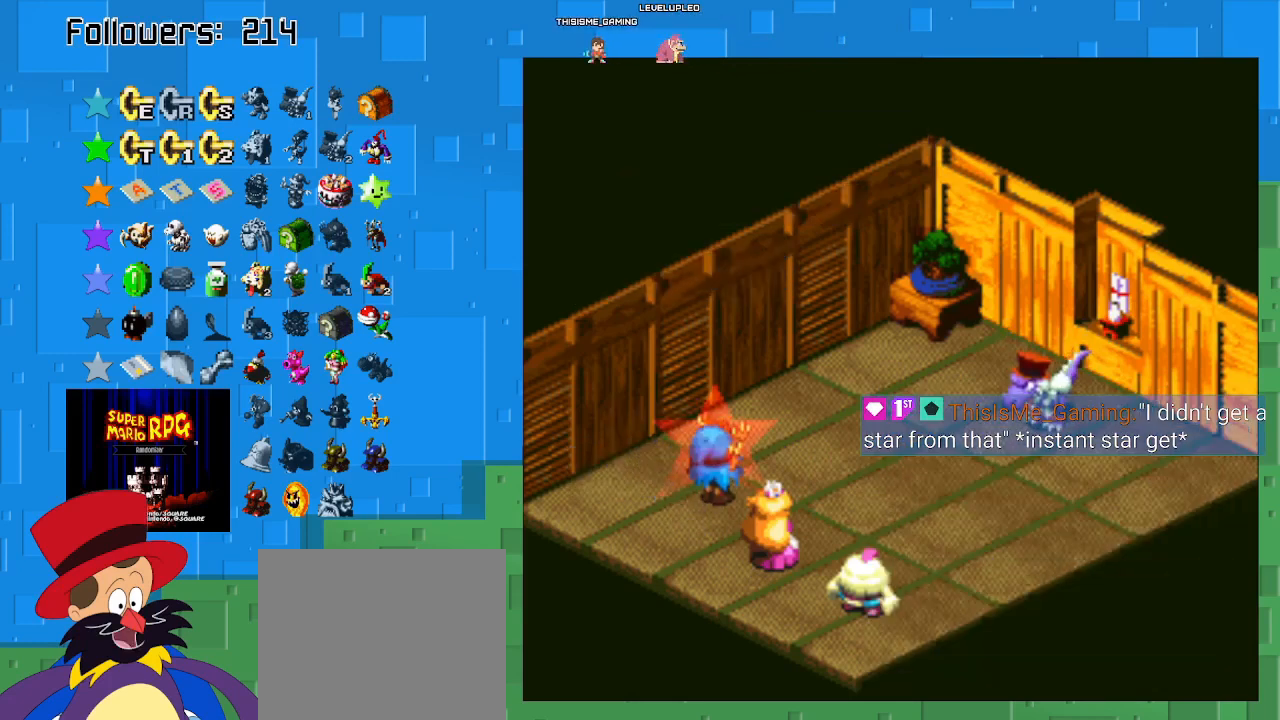
{"buttons": [], "left_stick": "center", "right_stick": "center", "events": []}
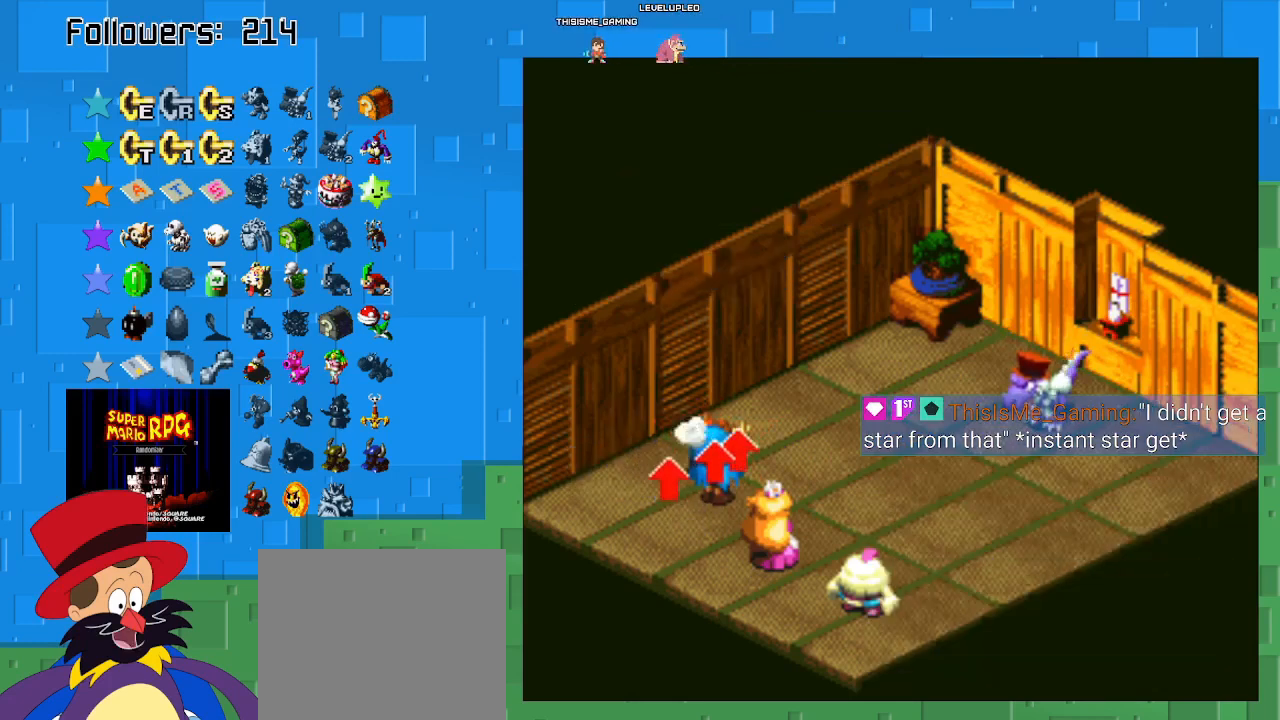
{"buttons": [], "left_stick": "center", "right_stick": "center", "events": []}
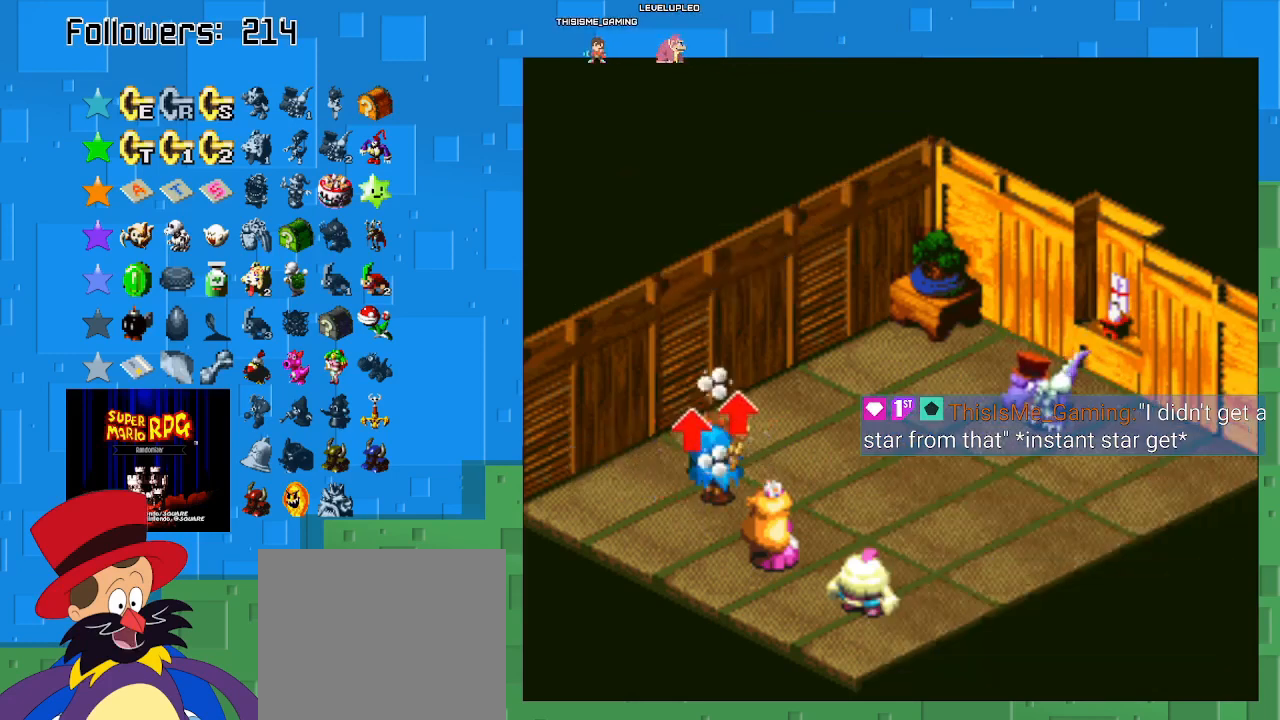
{"buttons": ["SQUARE"], "left_stick": "center", "right_stick": "center", "events": [[33, "SQUARE", "down"]]}
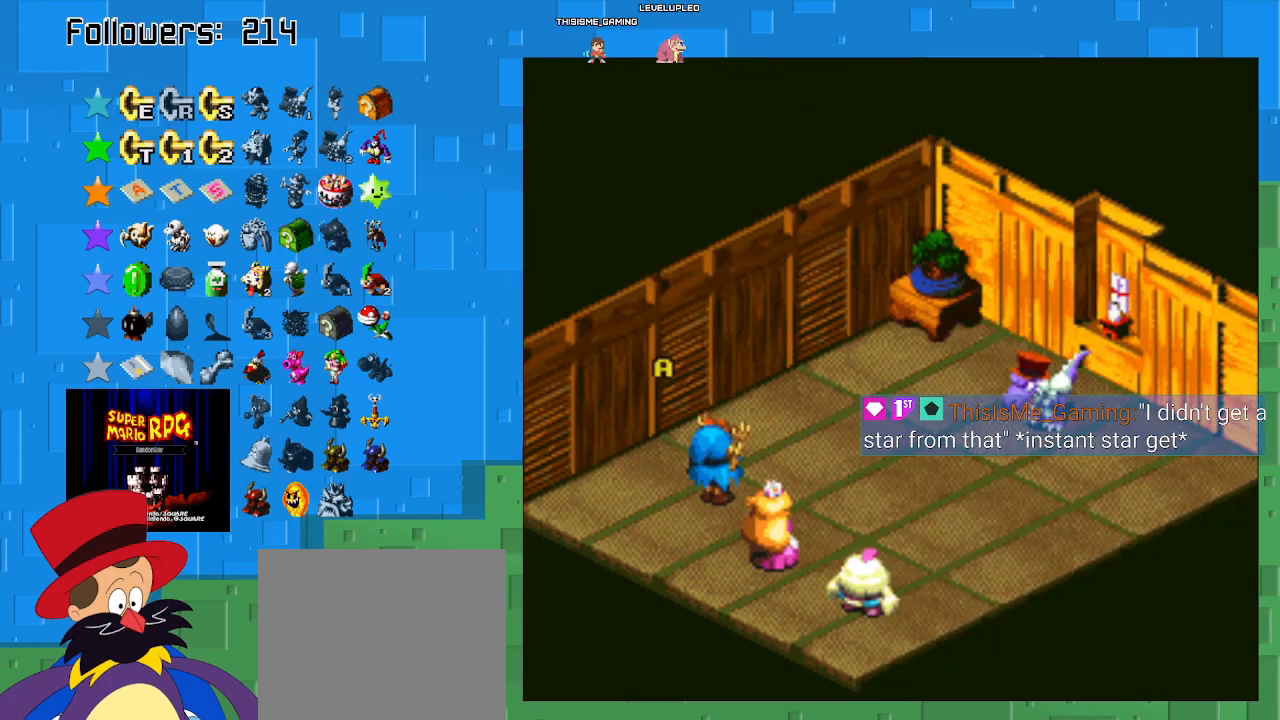
{"buttons": [], "left_stick": "center", "right_stick": "center", "events": [[400, "SQUARE", "up"]]}
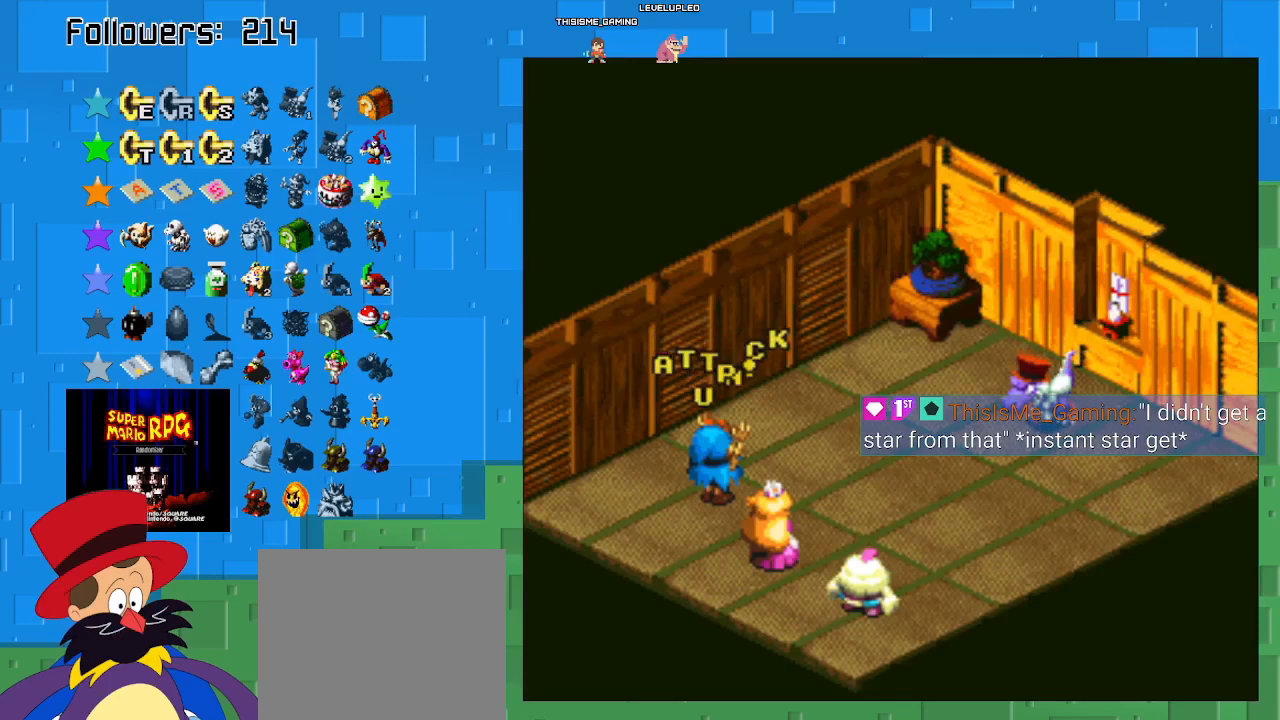
{"buttons": [], "left_stick": "center", "right_stick": "center", "events": [[133, "SQUARE", "down"], [433, "SQUARE", "up"]]}
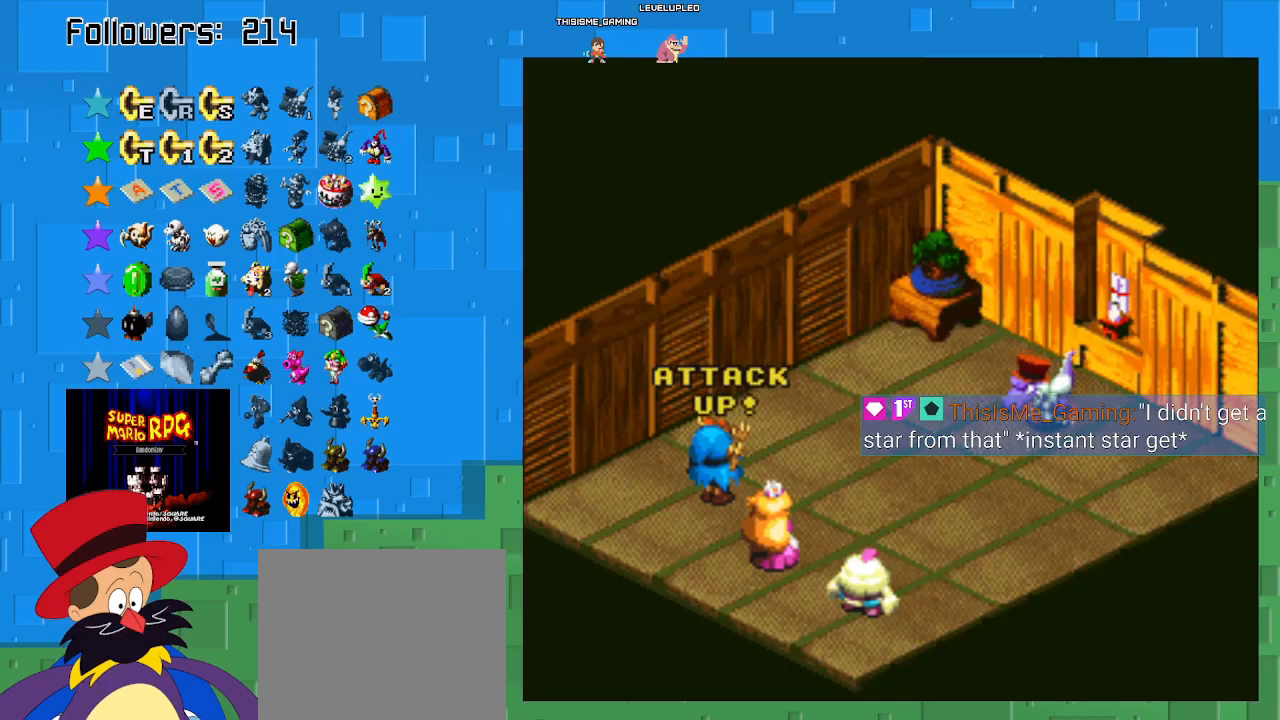
{"buttons": ["SQUARE"], "left_stick": "center", "right_stick": "center", "events": [[33, "SQUARE", "down"], [200, "SQUARE", "up"], [267, "SQUARE", "down"], [433, "SQUARE", "up"], [467, "SQUARE", "down"]]}
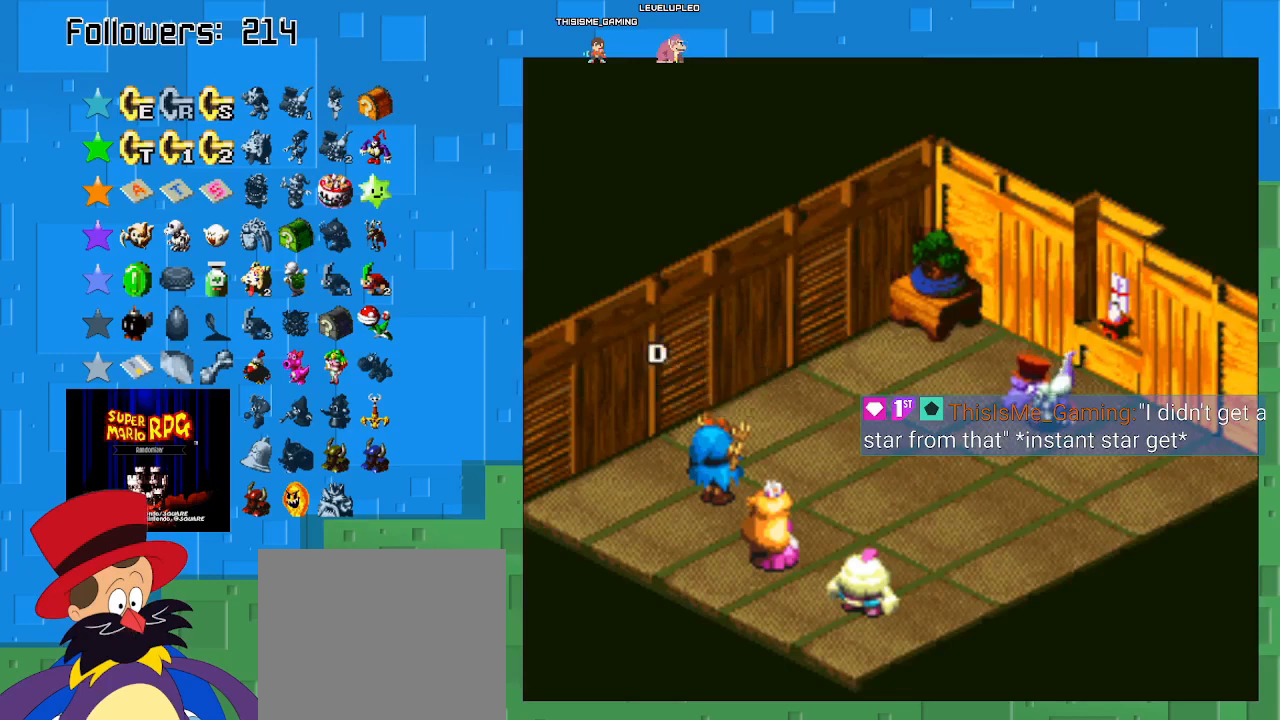
{"buttons": ["SQUARE"], "left_stick": "center", "right_stick": "center", "events": [[133, "SQUARE", "up"], [200, "SQUARE", "down"], [367, "SQUARE", "up"], [400, "SQUARE", "down"]]}
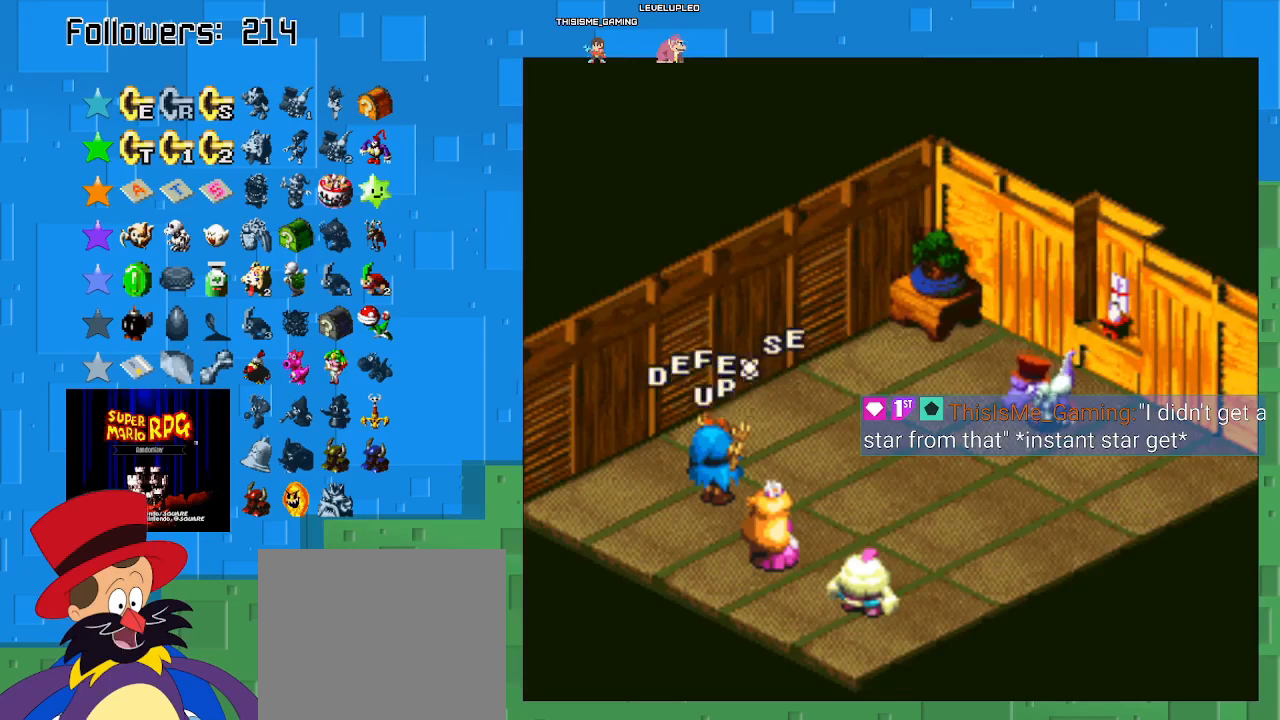
{"buttons": [], "left_stick": "center", "right_stick": "center", "events": [[67, "SQUARE", "up"], [133, "SQUARE", "down"], [267, "SQUARE", "up"], [333, "SQUARE", "down"], [433, "SQUARE", "up"]]}
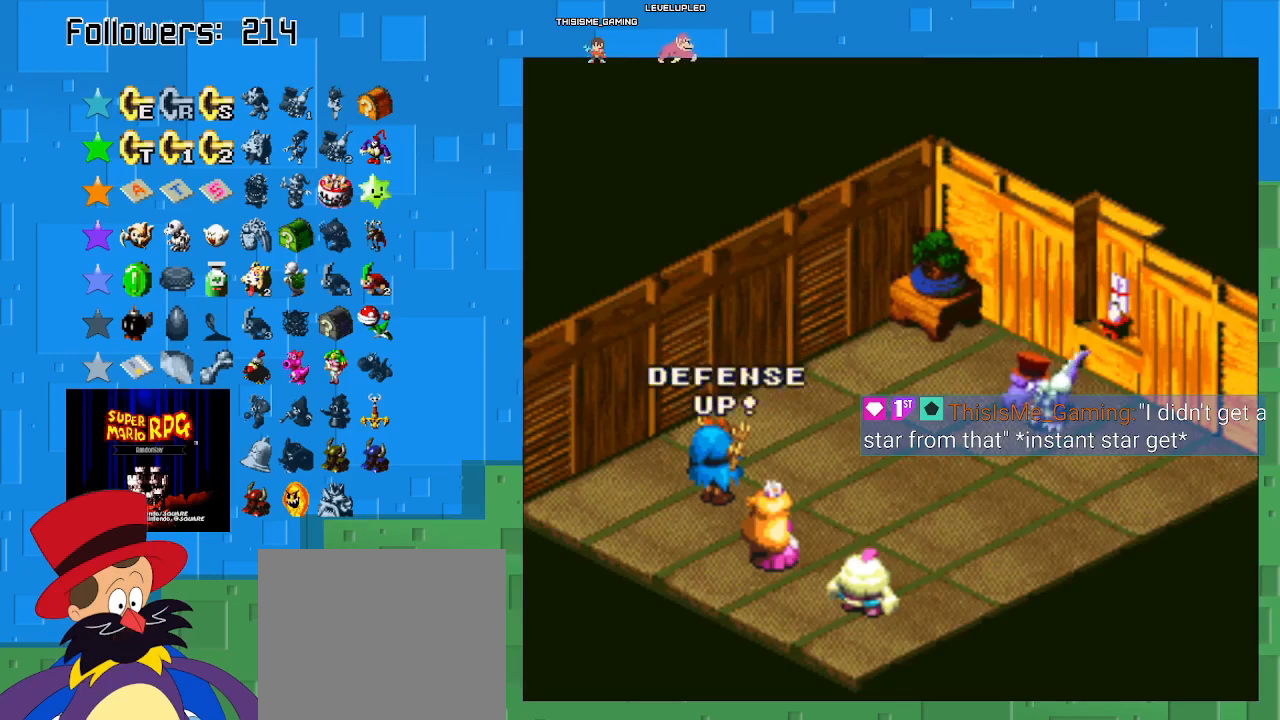
{"buttons": [], "left_stick": "center", "right_stick": "center", "events": []}
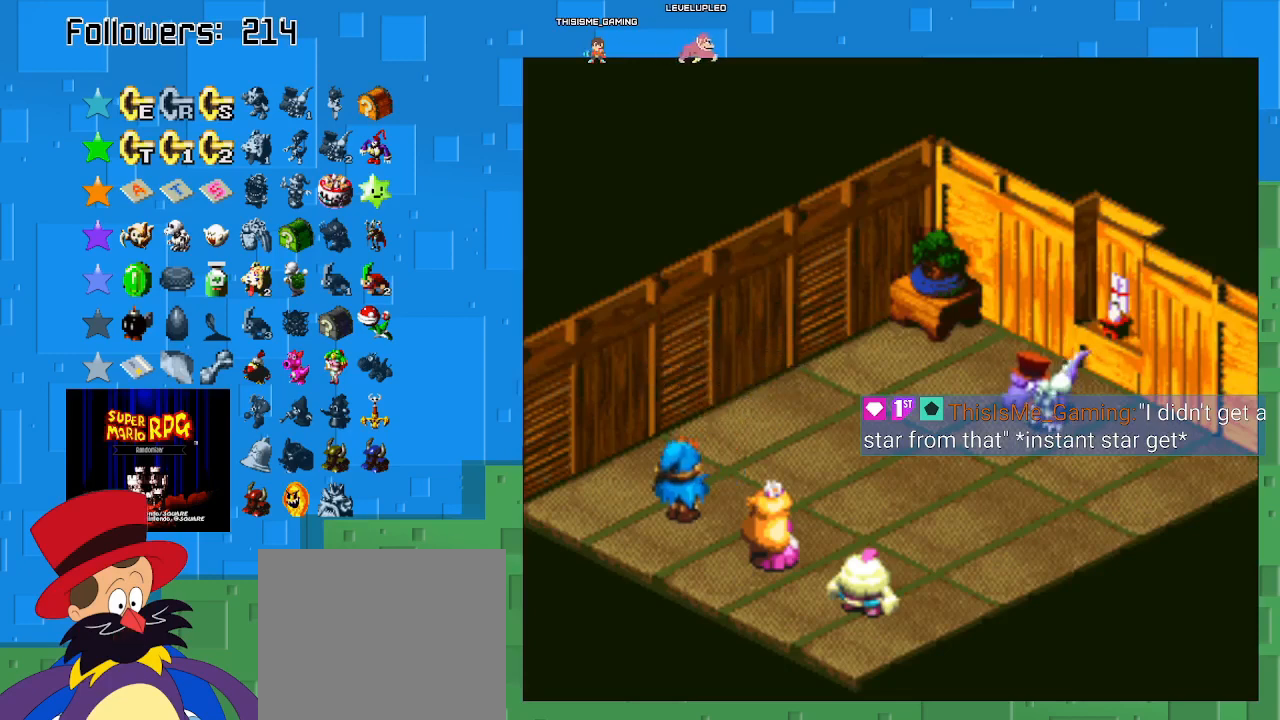
{"buttons": [], "left_stick": "center", "right_stick": "center", "events": [[267, "CIRCLE", "down"], [467, "CIRCLE", "up"]]}